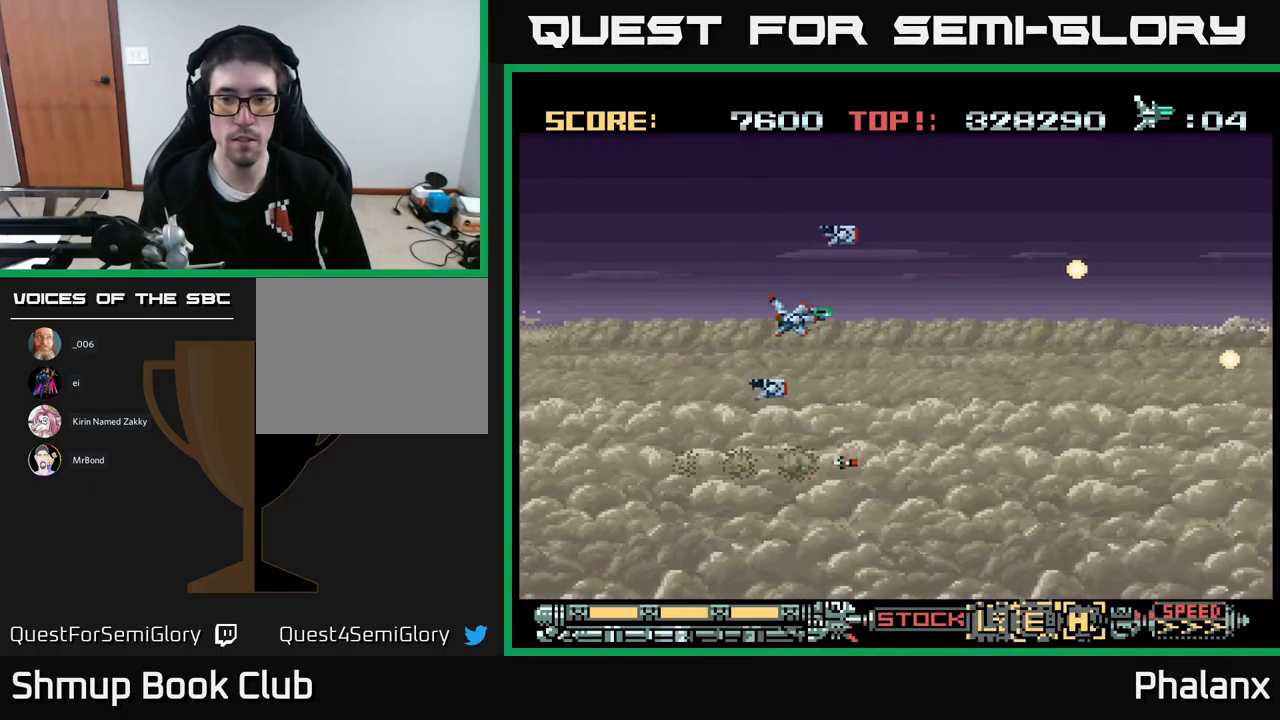
Gameplay with a controller (Xbox layout); each line is a JSON object with the inputs held at the frame after it. "events" lists button and stick changes between this image and that frame as [ms after this image, input, new state], when the widget could be followed in between. Not read: left_stick right_stick.
{"buttons": ["A"], "events": [[283, "X", "down"], [417, "X", "up"]]}
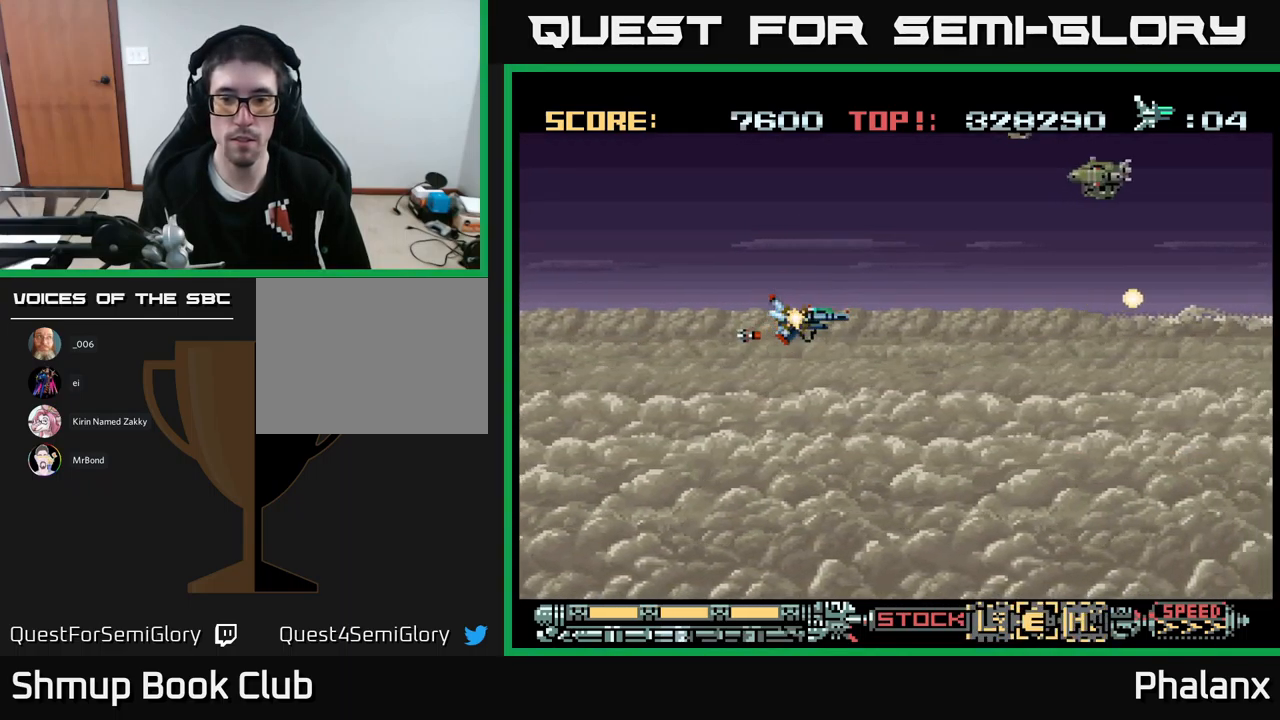
{"buttons": ["A"], "events": [[233, "X", "down"], [367, "X", "up"]]}
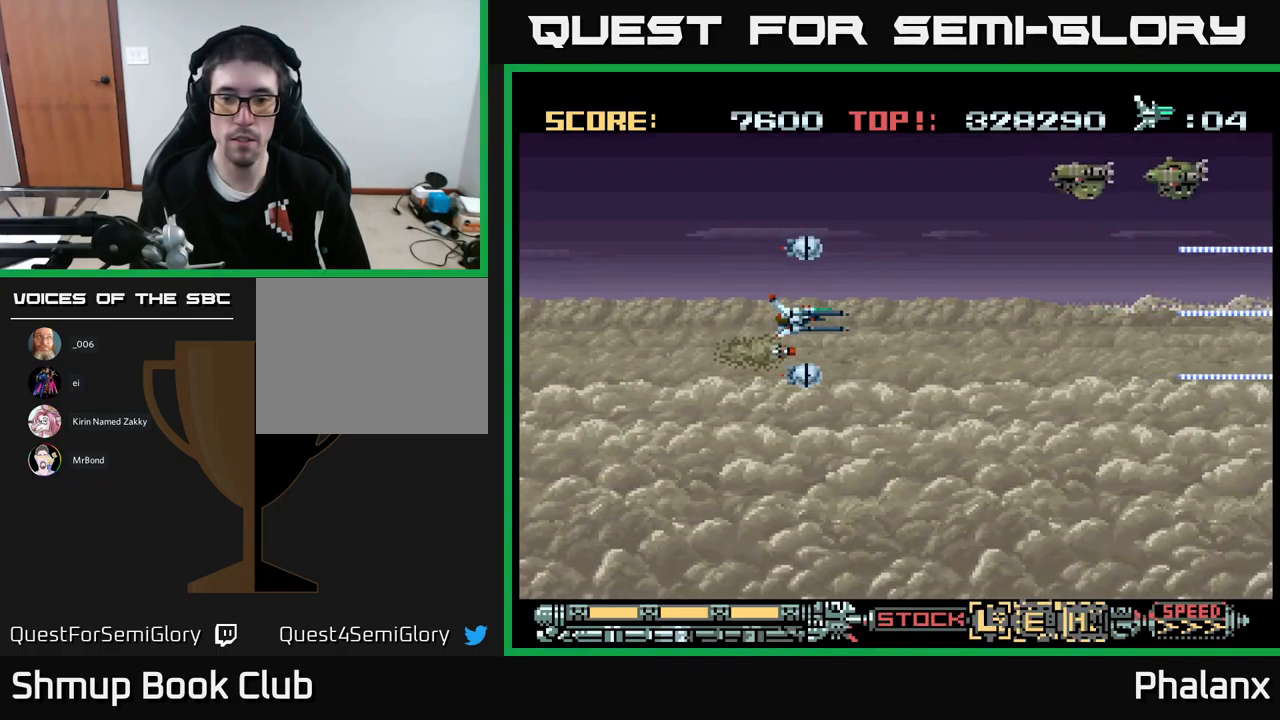
{"buttons": ["A", "DPAD_RIGHT"], "events": [[50, "DPAD_UP", "down"], [117, "DPAD_LEFT", "down"], [150, "DPAD_UP", "up"], [183, "DPAD_LEFT", "up"], [400, "DPAD_UP", "down"], [467, "DPAD_RIGHT", "down"], [483, "DPAD_UP", "up"]]}
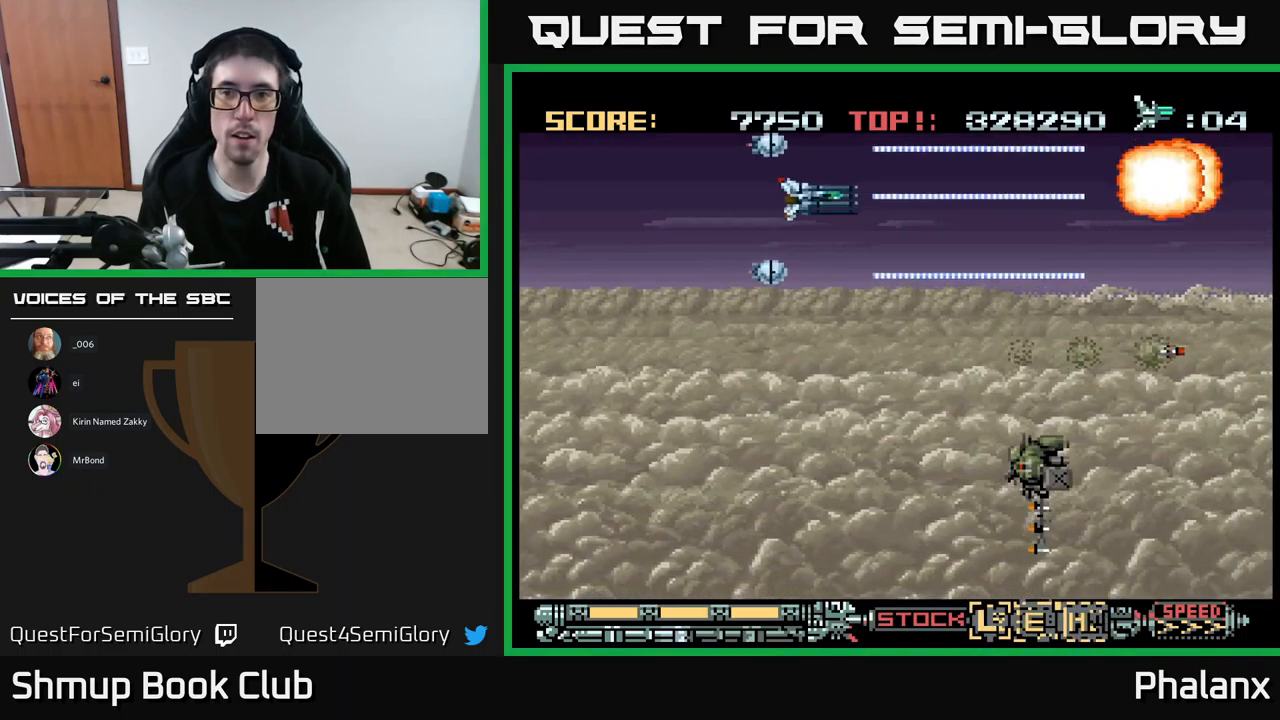
{"buttons": ["A", "DPAD_DOWN"], "events": [[100, "DPAD_RIGHT", "up"], [100, "DPAD_UP", "down"], [133, "DPAD_UP", "up"], [383, "DPAD_DOWN", "down"]]}
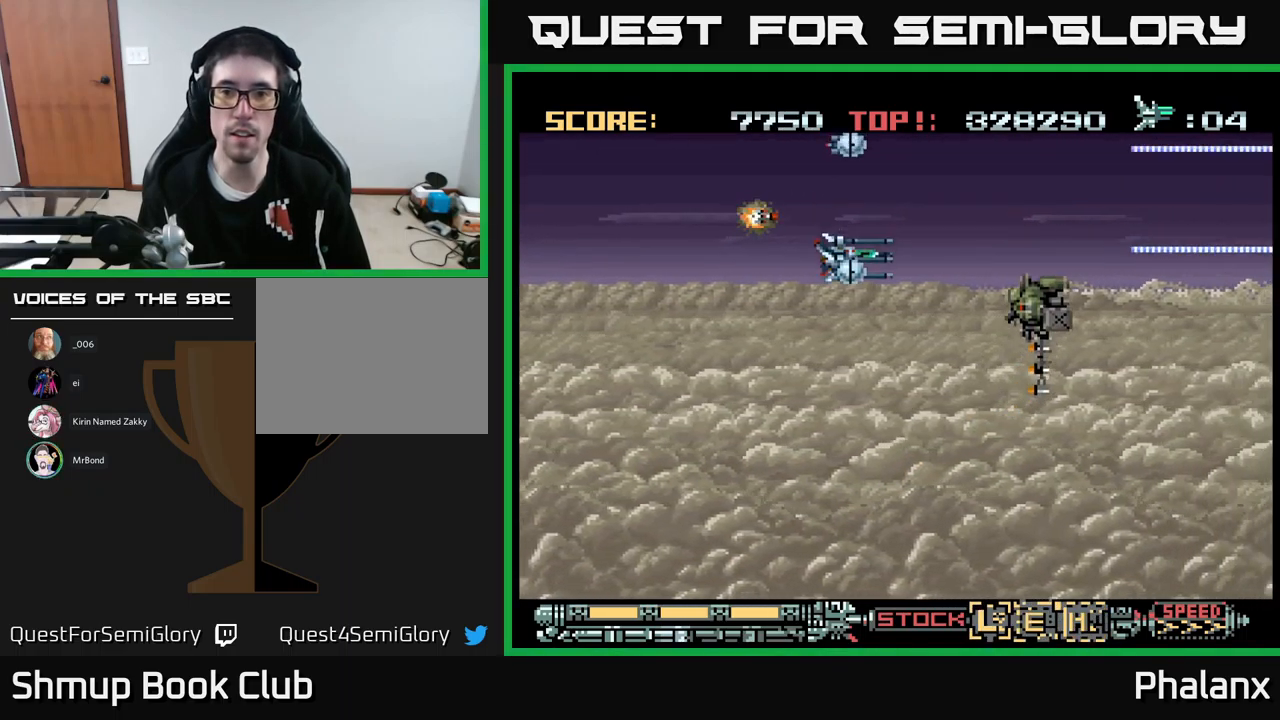
{"buttons": ["A", "DPAD_DOWN", "DPAD_LEFT"], "events": [[50, "DPAD_RIGHT", "down"], [100, "DPAD_DOWN", "up"], [117, "DPAD_RIGHT", "up"], [233, "DPAD_UP", "down"], [367, "DPAD_UP", "up"], [417, "DPAD_LEFT", "down"], [484, "DPAD_DOWN", "down"]]}
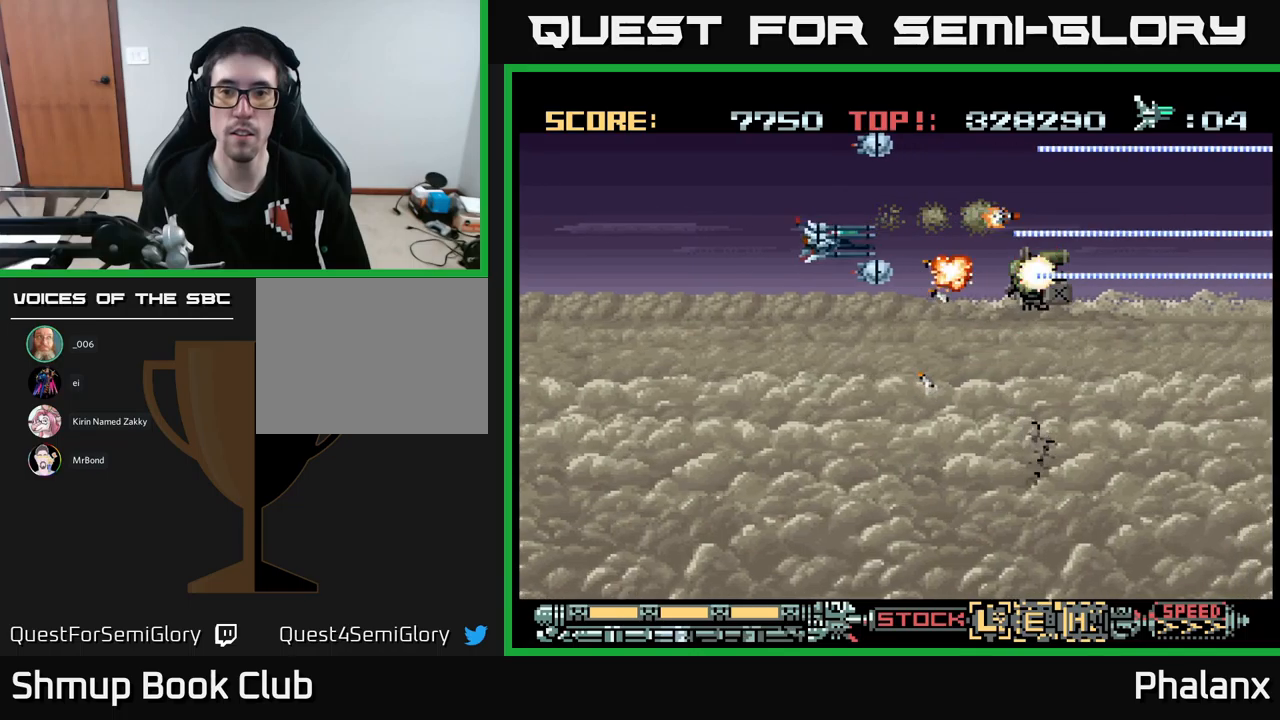
{"buttons": ["A", "DPAD_LEFT"], "events": [[167, "DPAD_DOWN", "up"]]}
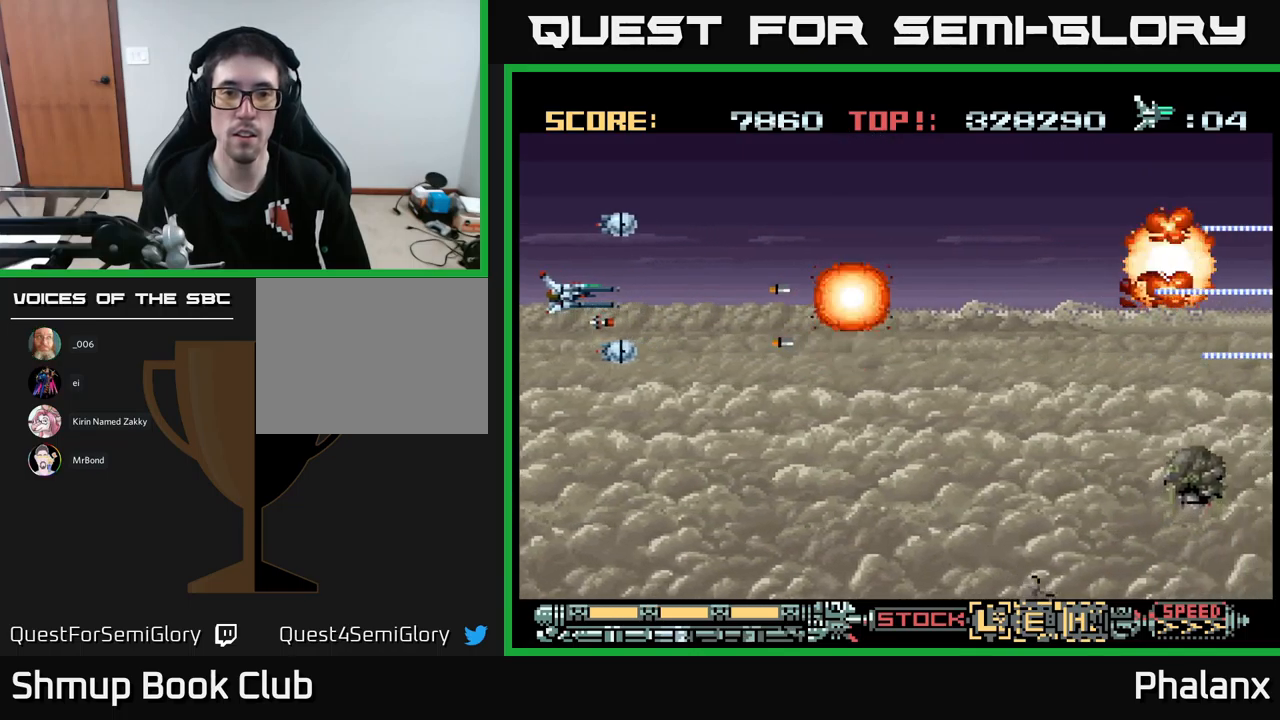
{"buttons": ["A", "DPAD_DOWN", "DPAD_RIGHT"], "events": [[84, "DPAD_LEFT", "up"], [167, "DPAD_DOWN", "down"], [467, "DPAD_RIGHT", "down"]]}
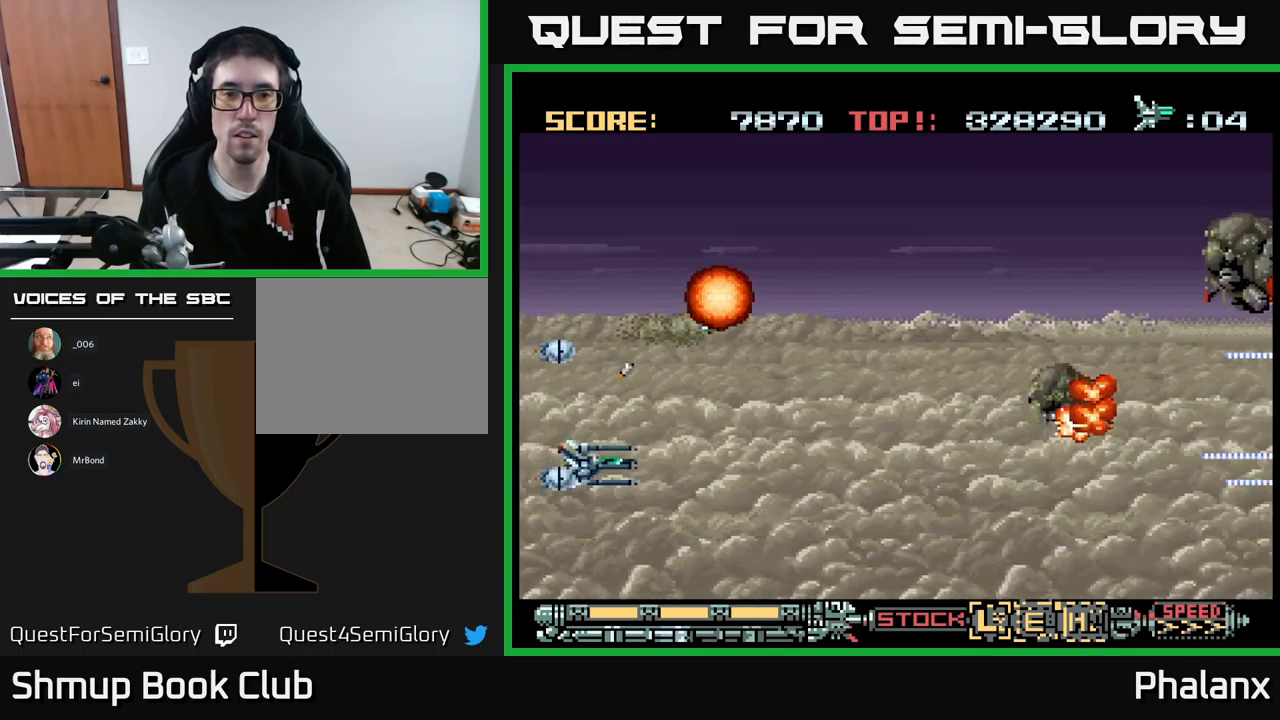
{"buttons": ["A", "DPAD_UP"], "events": [[34, "DPAD_DOWN", "up"], [250, "DPAD_UP", "down"], [450, "DPAD_RIGHT", "up"]]}
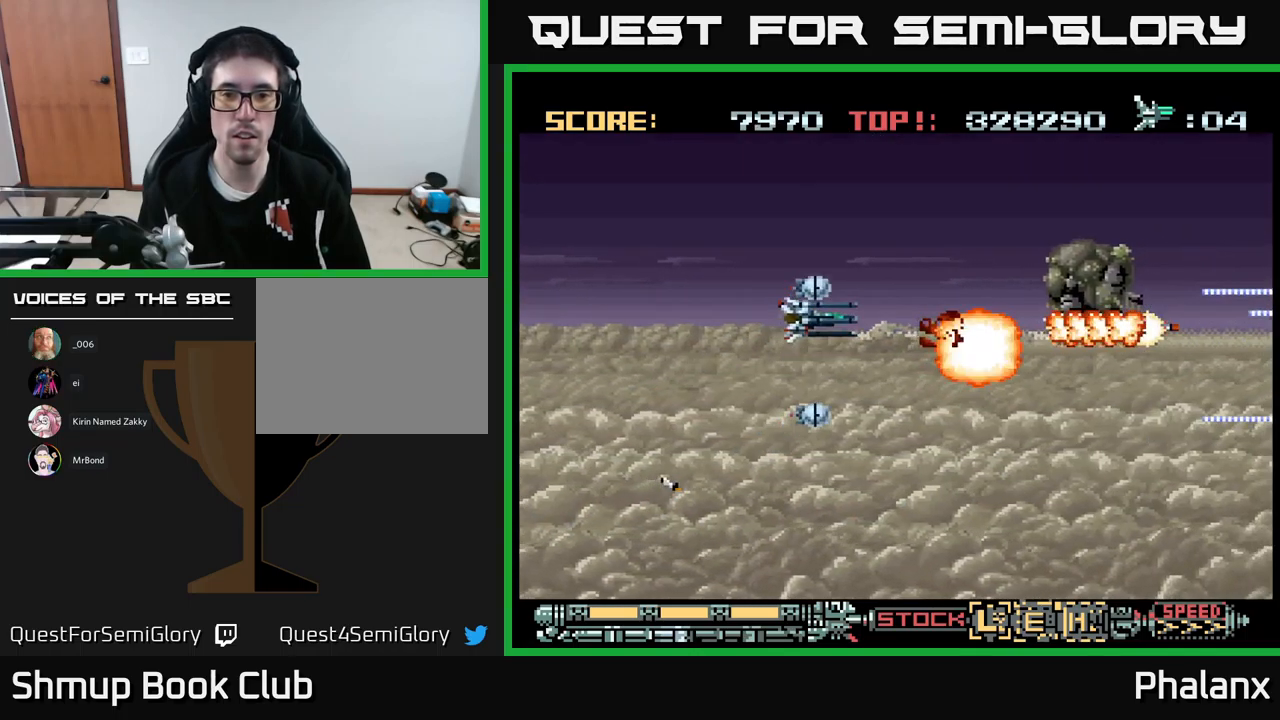
{"buttons": ["A"], "events": [[67, "DPAD_LEFT", "down"], [117, "DPAD_UP", "up"], [200, "DPAD_LEFT", "up"], [284, "DPAD_DOWN", "down"], [284, "DPAD_RIGHT", "down"], [400, "DPAD_DOWN", "up"], [400, "DPAD_RIGHT", "up"]]}
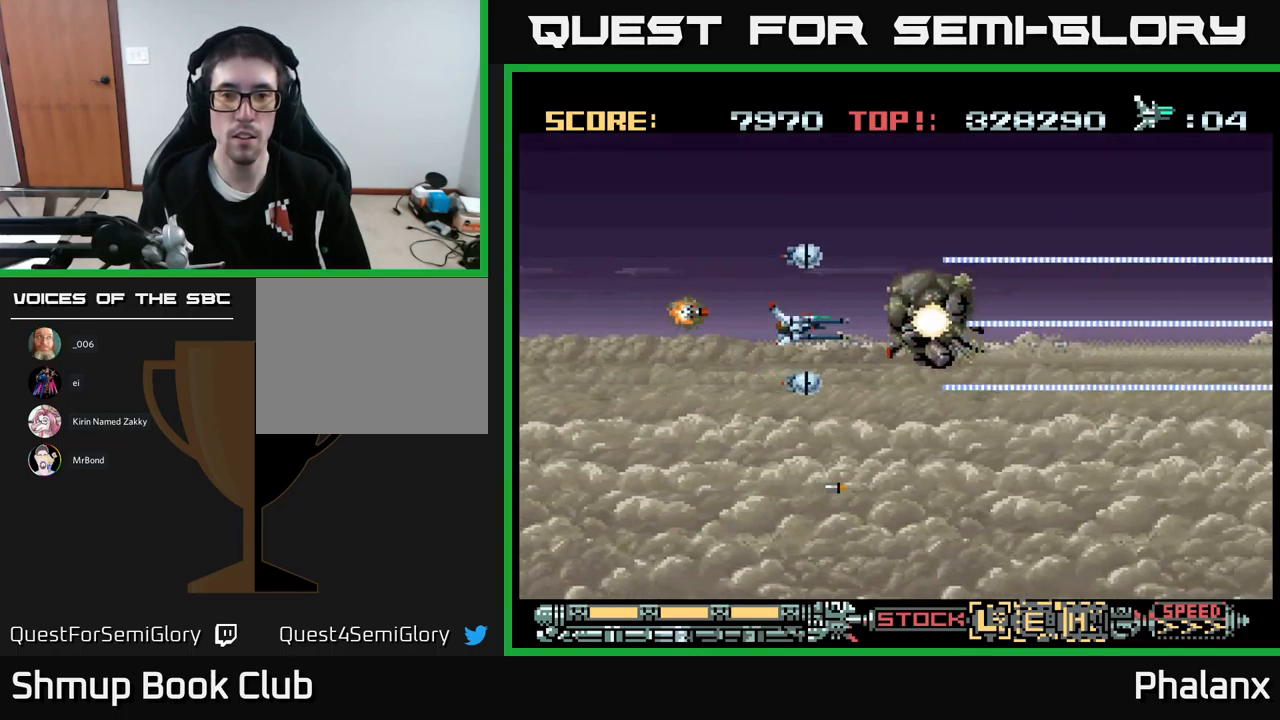
{"buttons": ["A", "DPAD_LEFT"], "events": [[117, "DPAD_LEFT", "down"], [217, "DPAD_LEFT", "up"], [317, "DPAD_LEFT", "down"]]}
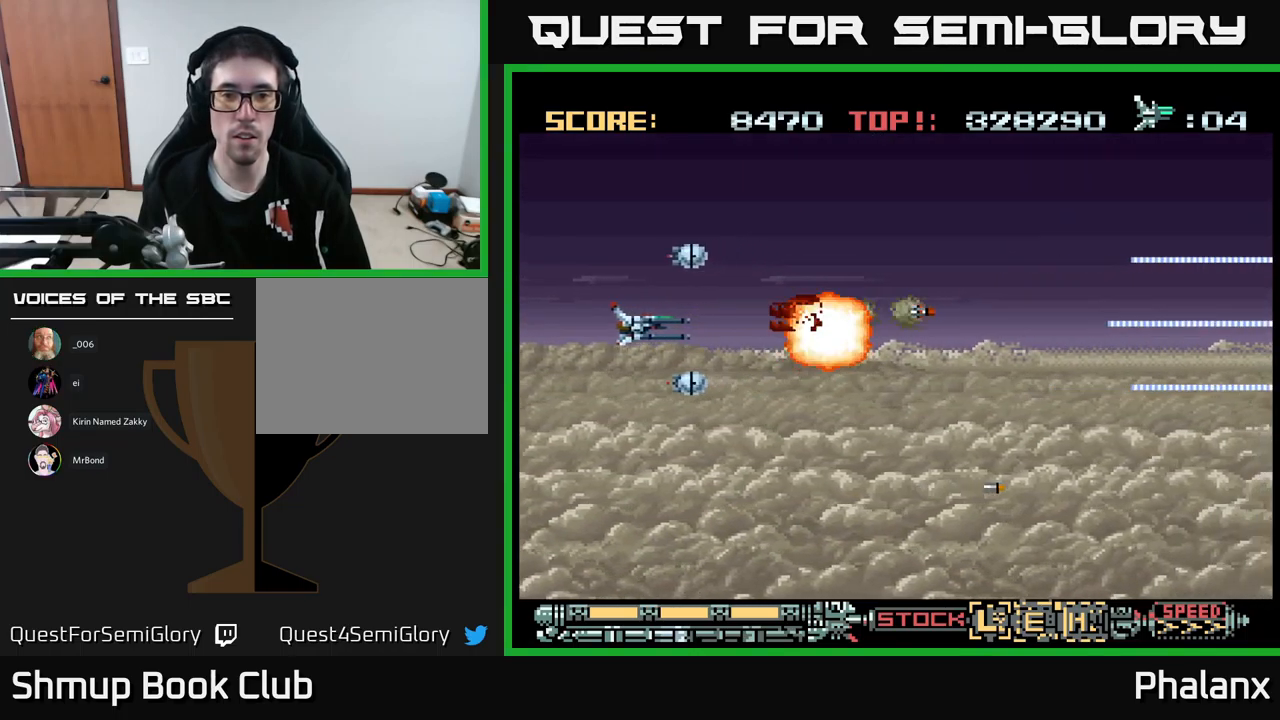
{"buttons": ["A", "DPAD_DOWN", "DPAD_RIGHT"], "events": [[150, "DPAD_DOWN", "down"], [200, "DPAD_LEFT", "up"], [317, "DPAD_RIGHT", "down"], [350, "DPAD_DOWN", "up"], [434, "DPAD_DOWN", "down"]]}
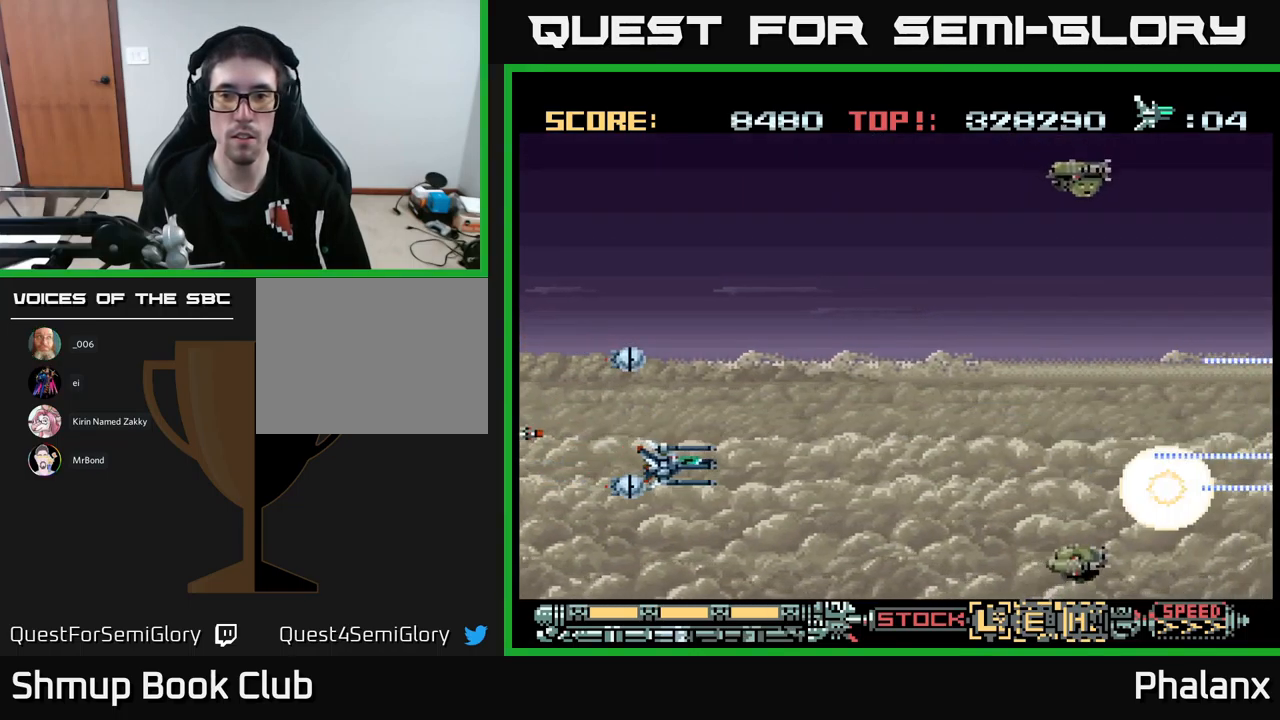
{"buttons": ["A", "DPAD_UP", "DPAD_RIGHT"], "events": [[17, "DPAD_DOWN", "up"], [250, "DPAD_UP", "down"]]}
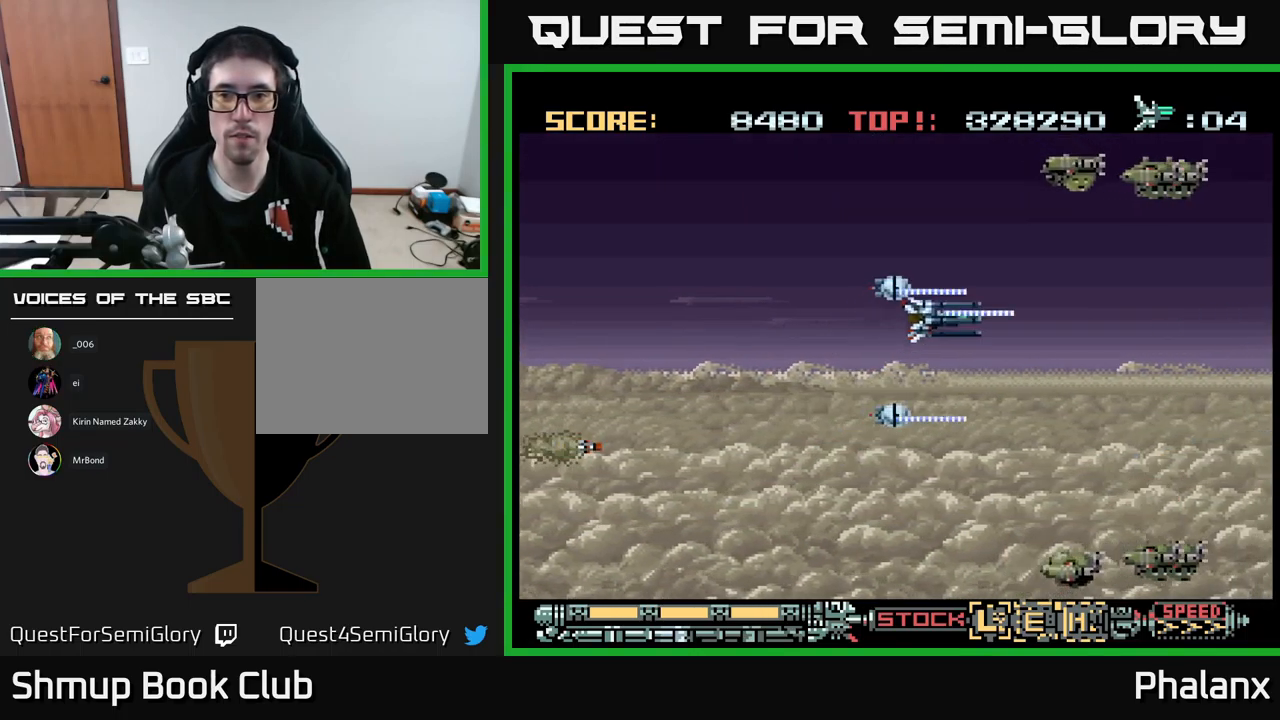
{"buttons": ["A", "DPAD_LEFT"], "events": [[100, "DPAD_RIGHT", "up"], [250, "DPAD_LEFT", "down"], [267, "DPAD_UP", "up"], [334, "DPAD_DOWN", "down"], [350, "DPAD_LEFT", "up"], [400, "DPAD_RIGHT", "down"], [434, "DPAD_DOWN", "up"], [450, "DPAD_RIGHT", "up"], [484, "DPAD_LEFT", "down"]]}
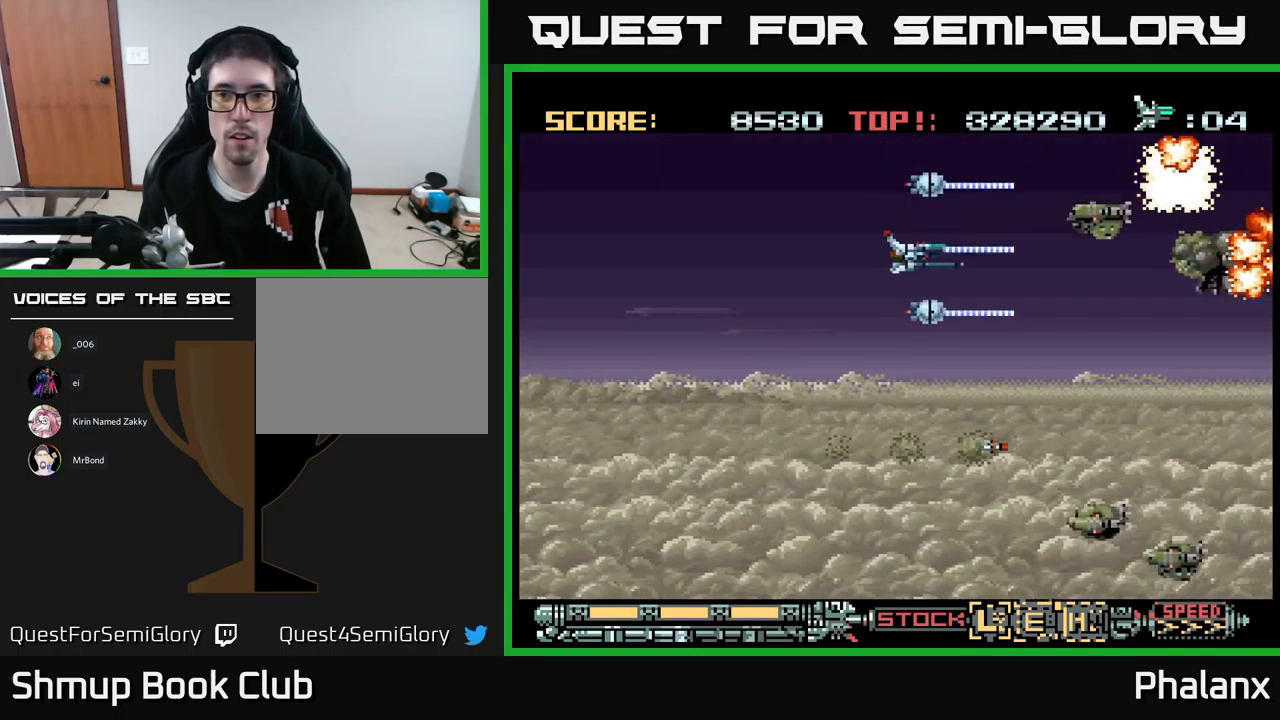
{"buttons": ["A", "DPAD_RIGHT"], "events": [[84, "DPAD_DOWN", "down"], [167, "DPAD_LEFT", "up"], [300, "DPAD_LEFT", "down"], [350, "DPAD_LEFT", "up"], [417, "DPAD_DOWN", "up"], [417, "DPAD_RIGHT", "down"]]}
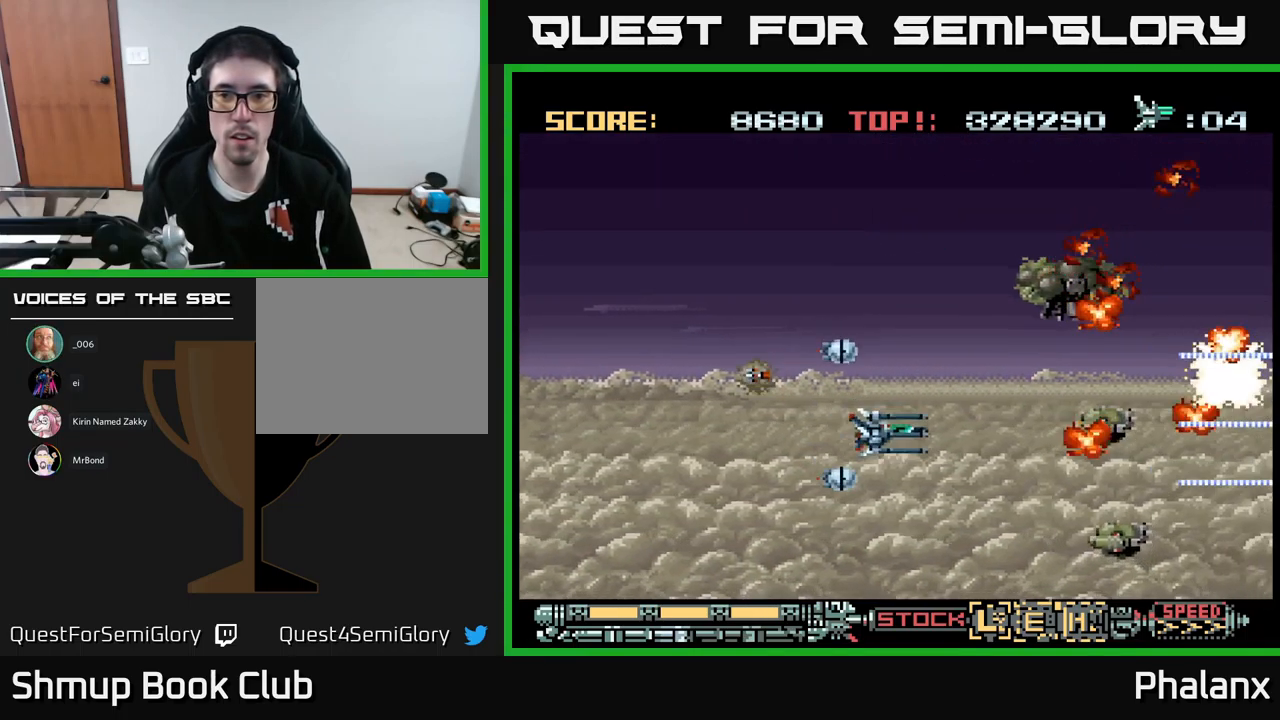
{"buttons": ["A", "DPAD_UP"], "events": [[17, "DPAD_DOWN", "down"], [34, "DPAD_RIGHT", "up"], [84, "DPAD_LEFT", "down"], [100, "DPAD_DOWN", "up"], [150, "DPAD_UP", "down"], [467, "DPAD_LEFT", "up"]]}
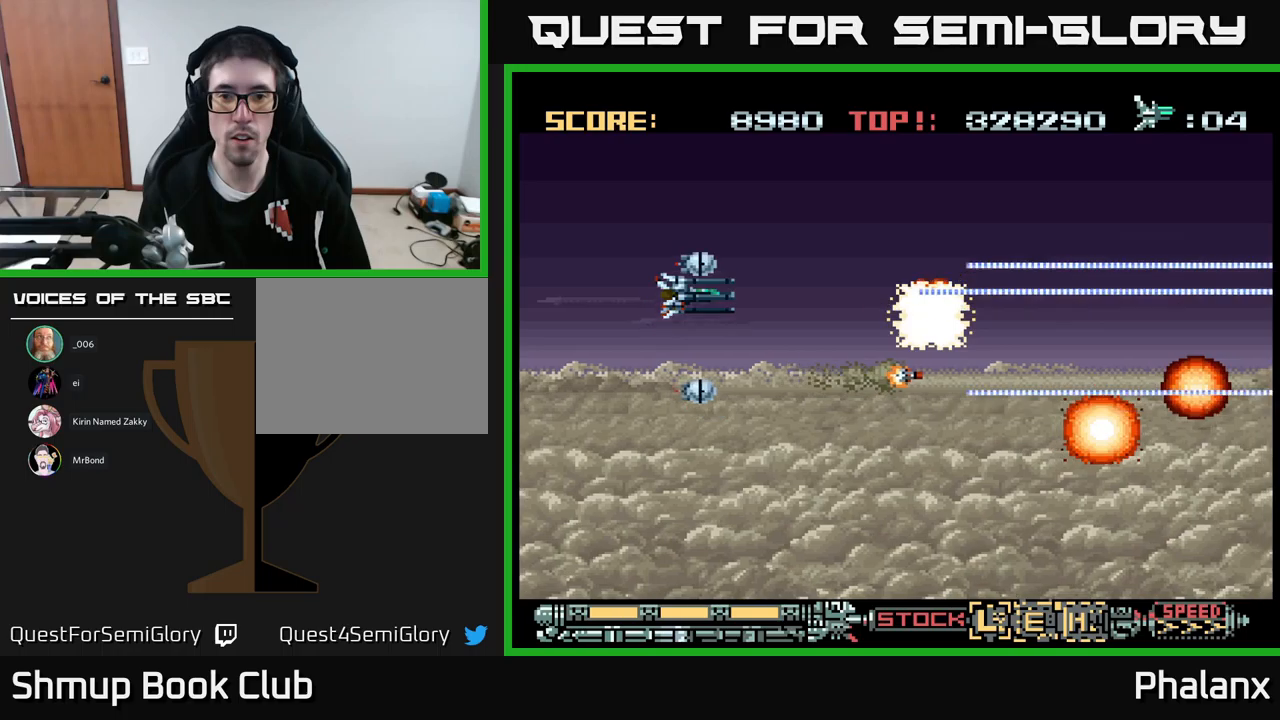
{"buttons": ["A", "DPAD_RIGHT"], "events": [[33, "DPAD_UP", "up"], [133, "DPAD_DOWN", "down"], [183, "DPAD_LEFT", "down"], [200, "DPAD_DOWN", "up"], [300, "DPAD_LEFT", "up"], [366, "DPAD_RIGHT", "down"]]}
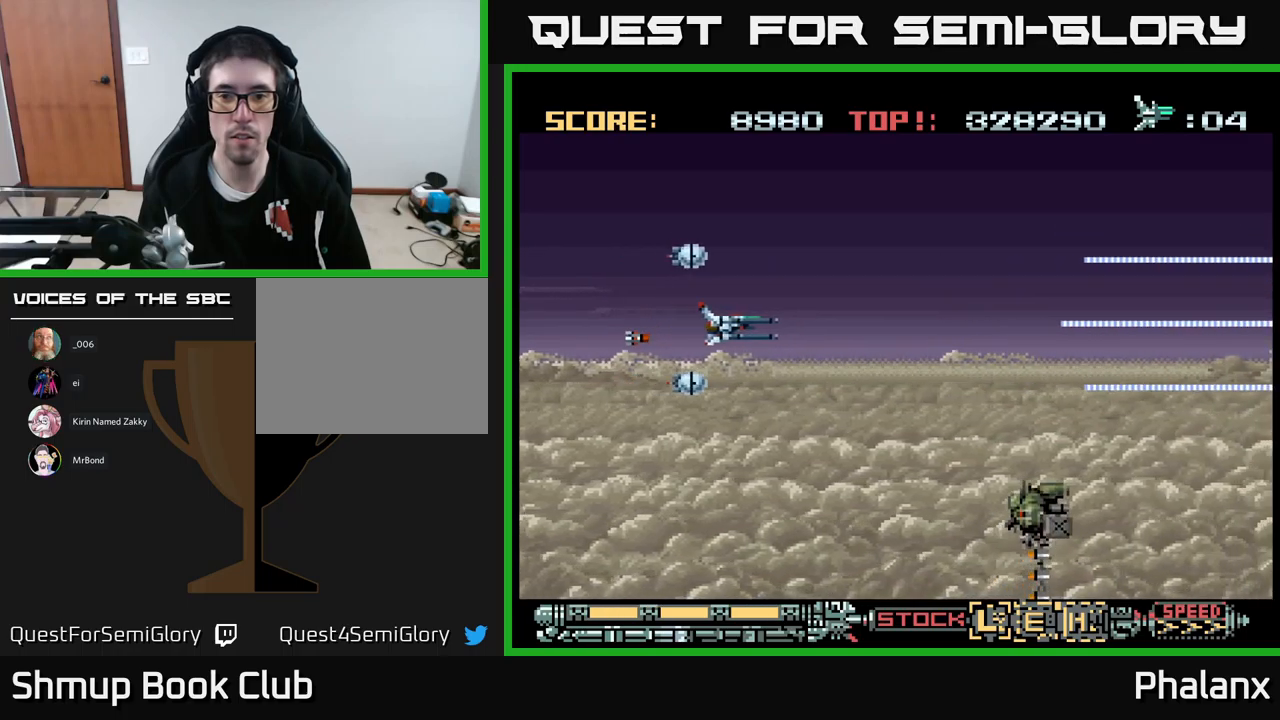
{"buttons": ["A", "DPAD_UP", "DPAD_LEFT"], "events": [[33, "DPAD_DOWN", "down"], [66, "DPAD_RIGHT", "up"], [100, "DPAD_RIGHT", "down"], [366, "DPAD_RIGHT", "up"], [400, "DPAD_DOWN", "up"], [433, "DPAD_LEFT", "down"], [466, "DPAD_UP", "down"]]}
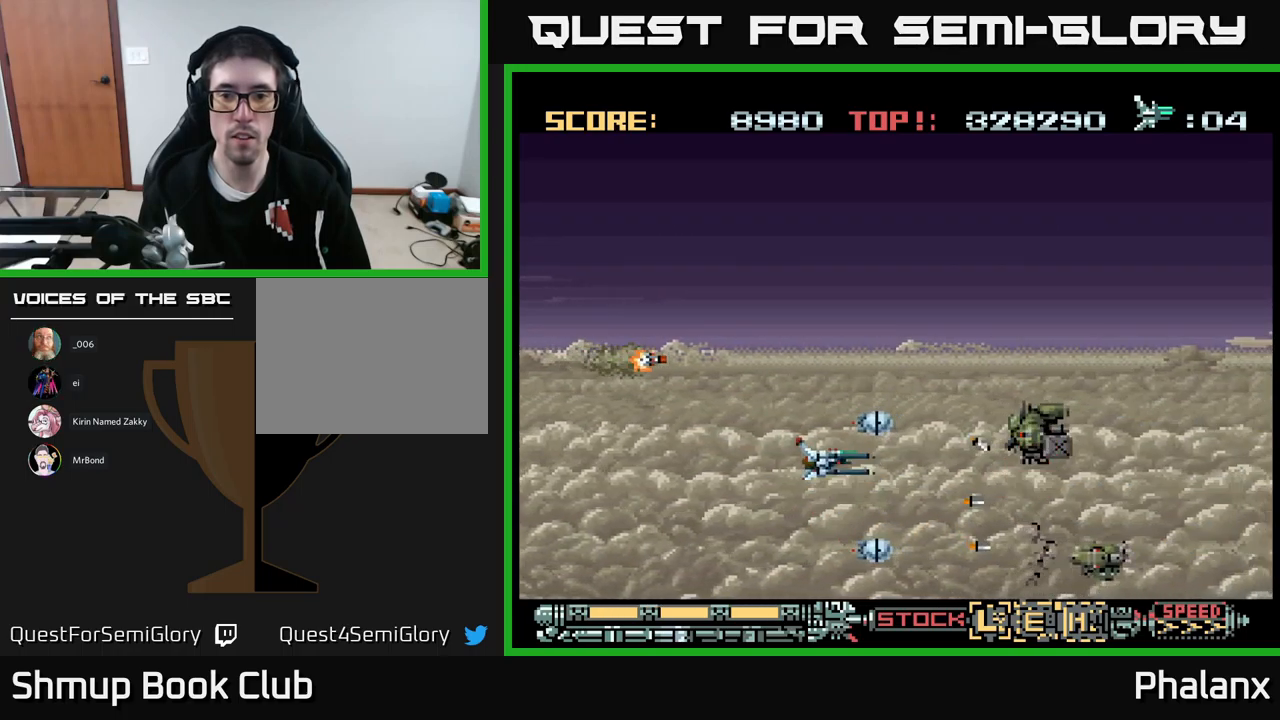
{"buttons": ["A", "DPAD_UP"], "events": [[50, "DPAD_LEFT", "up"], [150, "DPAD_LEFT", "down"], [166, "DPAD_UP", "up"], [183, "DPAD_DOWN", "down"], [333, "DPAD_DOWN", "up"], [466, "DPAD_LEFT", "up"], [500, "DPAD_UP", "down"]]}
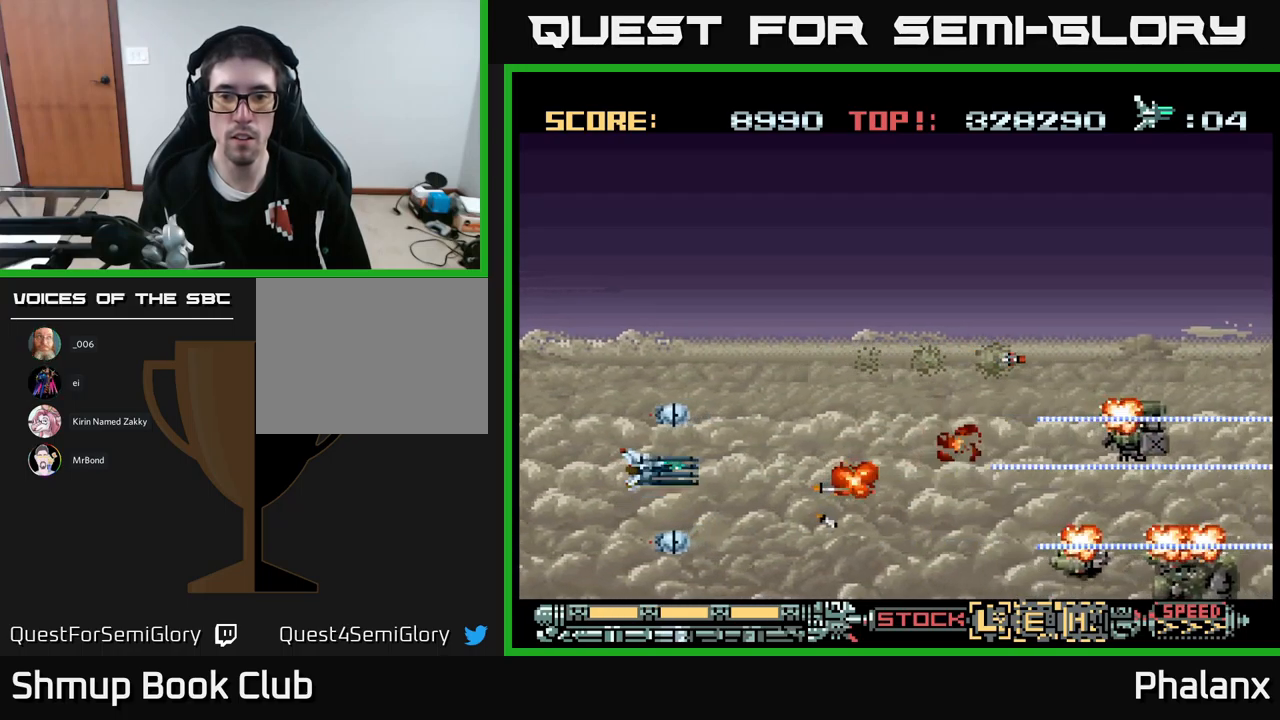
{"buttons": ["A", "DPAD_DOWN"], "events": [[16, "DPAD_LEFT", "down"], [33, "DPAD_UP", "up"], [83, "DPAD_DOWN", "down"], [83, "DPAD_LEFT", "up"], [133, "DPAD_RIGHT", "down"], [266, "DPAD_DOWN", "up"], [466, "DPAD_DOWN", "down"], [483, "DPAD_RIGHT", "up"]]}
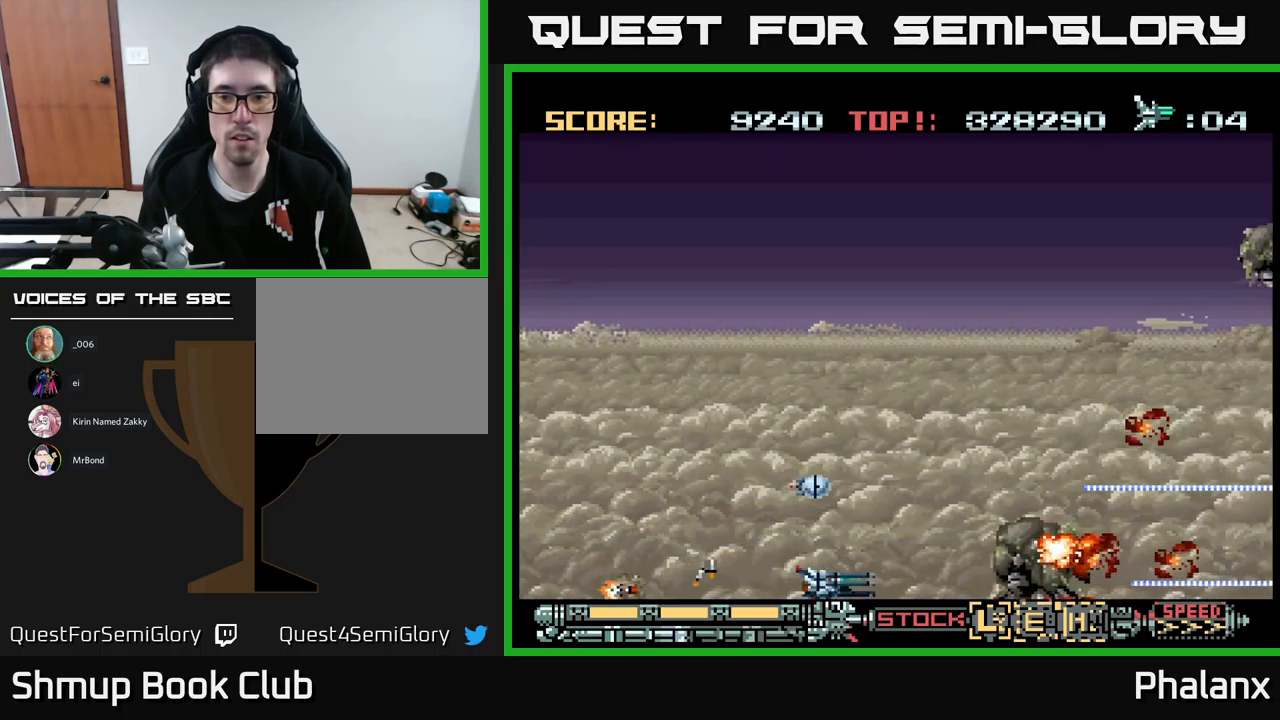
{"buttons": ["A"], "events": [[33, "DPAD_DOWN", "up"], [66, "DPAD_LEFT", "down"], [100, "DPAD_UP", "down"], [200, "DPAD_UP", "up"], [300, "DPAD_LEFT", "up"], [366, "DPAD_LEFT", "down"], [483, "DPAD_LEFT", "up"]]}
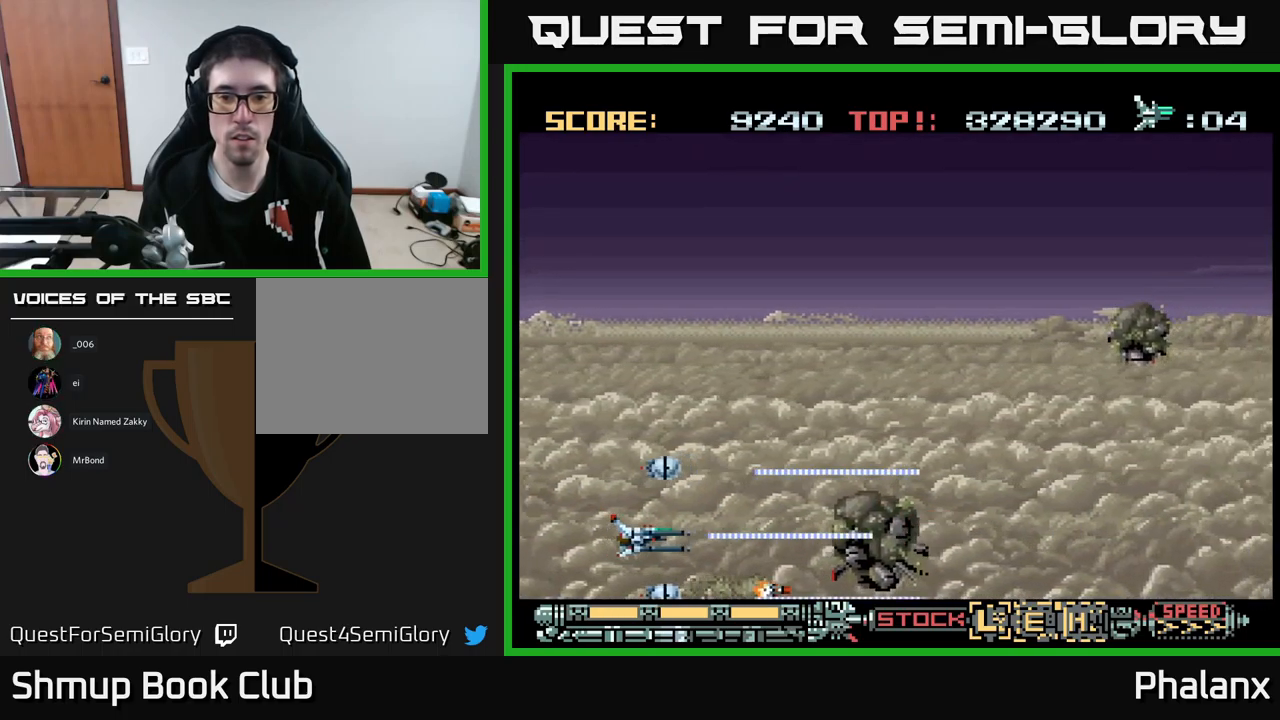
{"buttons": ["A"], "events": [[200, "DPAD_LEFT", "down"], [383, "DPAD_LEFT", "up"]]}
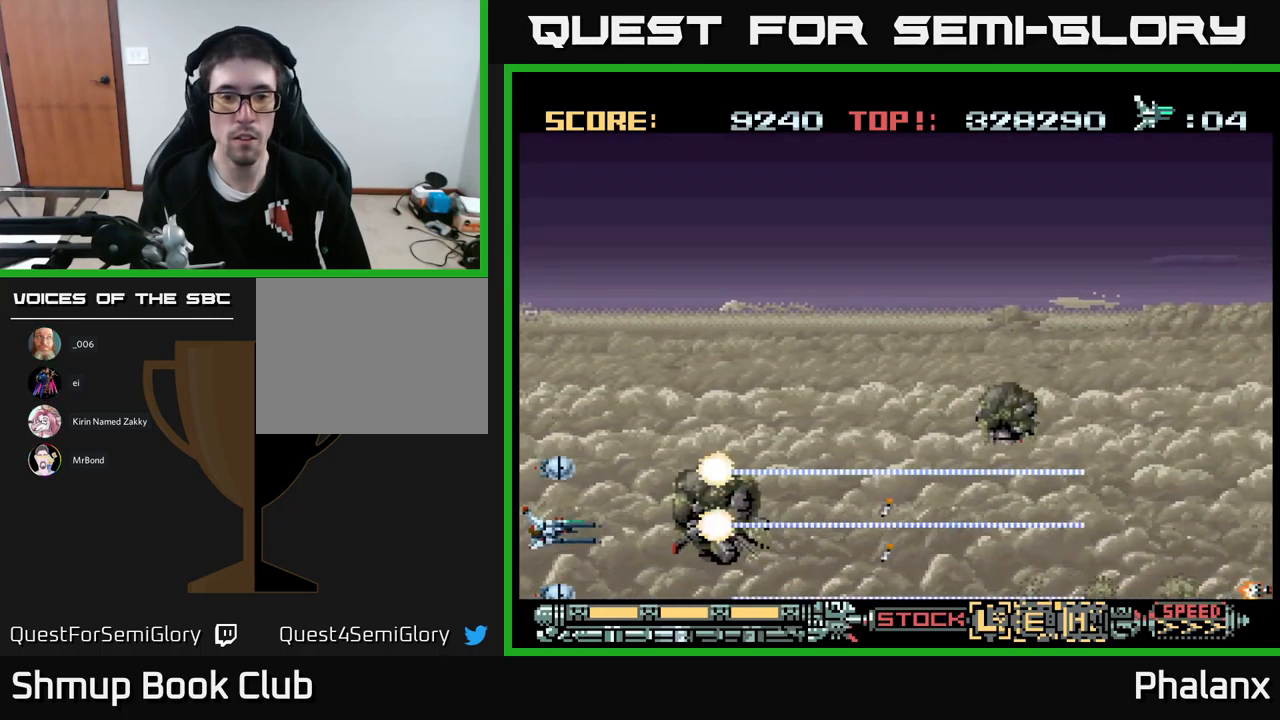
{"buttons": ["A", "DPAD_DOWN"], "events": [[16, "DPAD_UP", "down"], [383, "DPAD_UP", "up"], [466, "DPAD_DOWN", "down"]]}
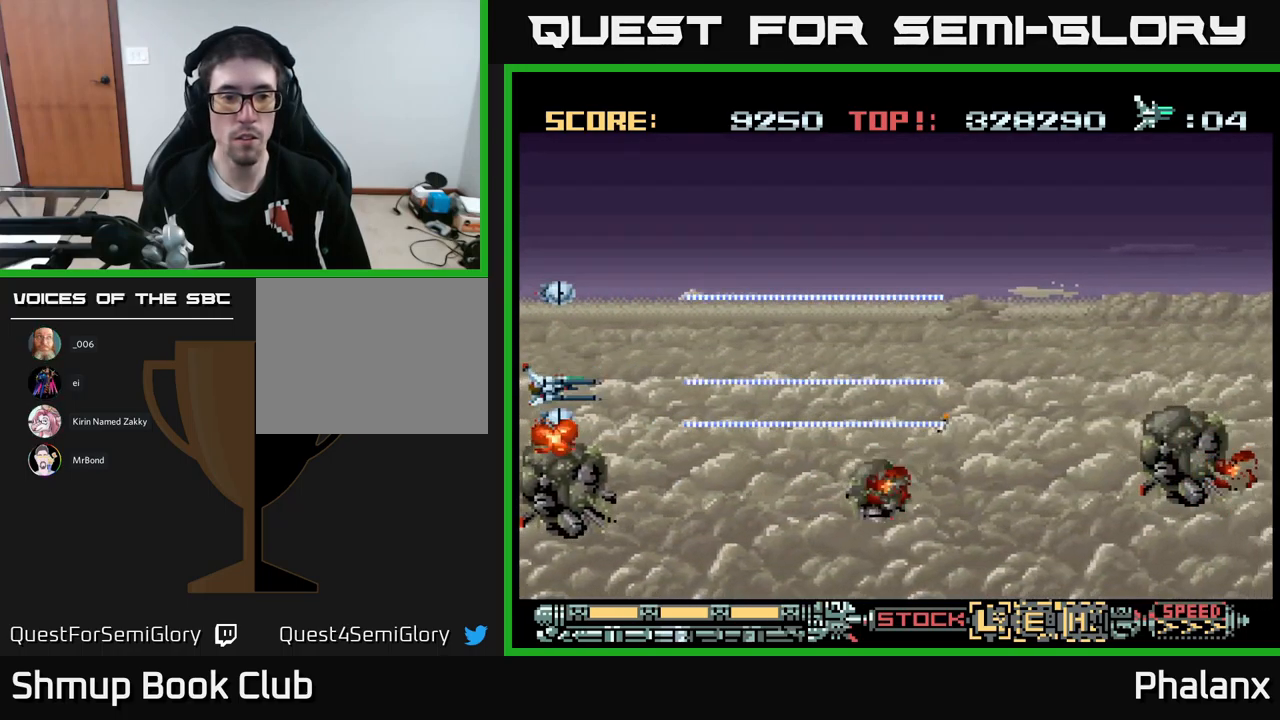
{"buttons": ["A", "DPAD_RIGHT"], "events": [[33, "DPAD_DOWN", "up"], [250, "DPAD_RIGHT", "down"], [316, "DPAD_DOWN", "down"], [500, "DPAD_DOWN", "up"]]}
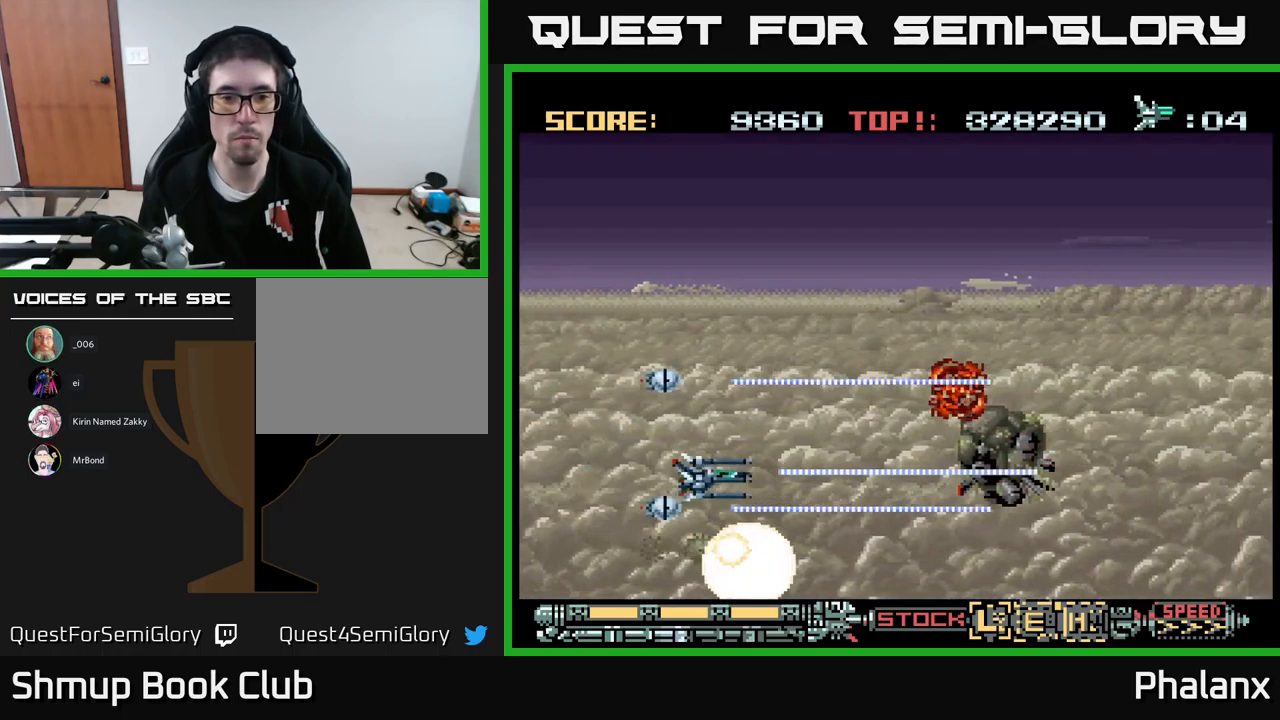
{"buttons": ["A"], "events": [[100, "DPAD_RIGHT", "up"], [150, "DPAD_LEFT", "down"], [316, "DPAD_LEFT", "up"], [383, "DPAD_LEFT", "down"], [400, "DPAD_UP", "down"], [483, "DPAD_UP", "up"], [500, "DPAD_LEFT", "up"]]}
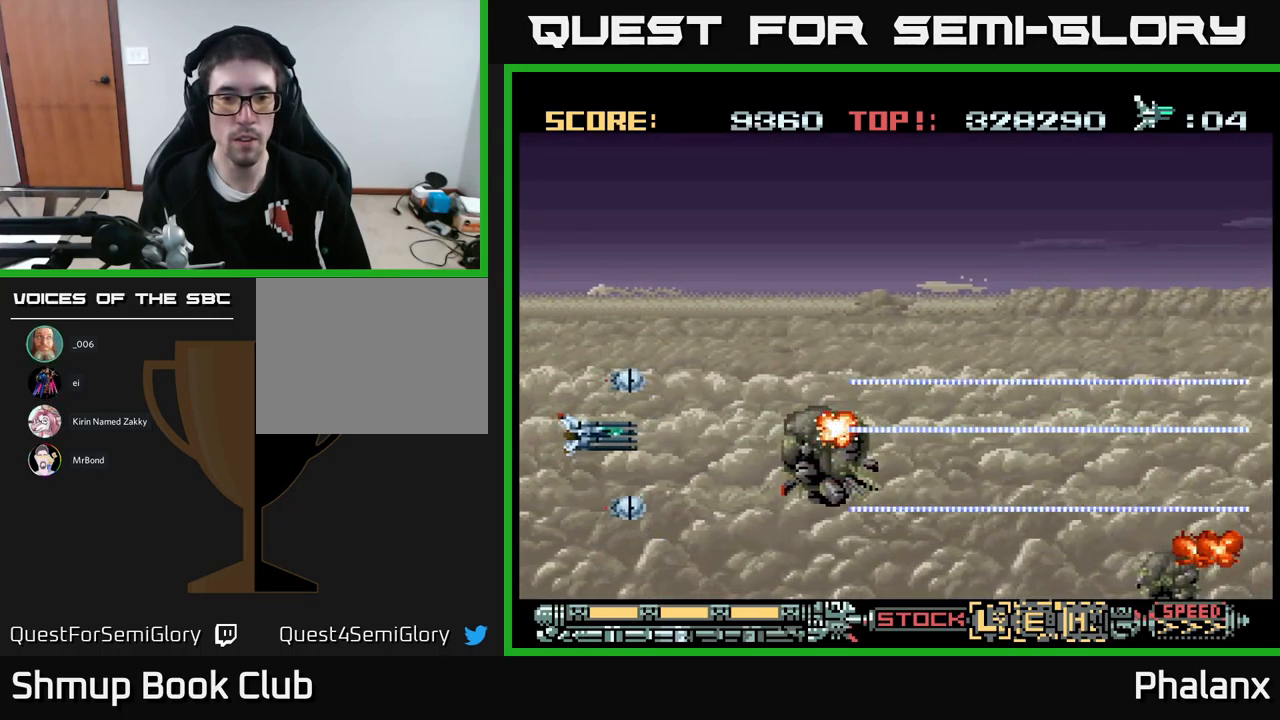
{"buttons": ["A", "DPAD_UP"], "events": [[250, "DPAD_LEFT", "down"], [450, "DPAD_UP", "down"], [466, "DPAD_LEFT", "up"]]}
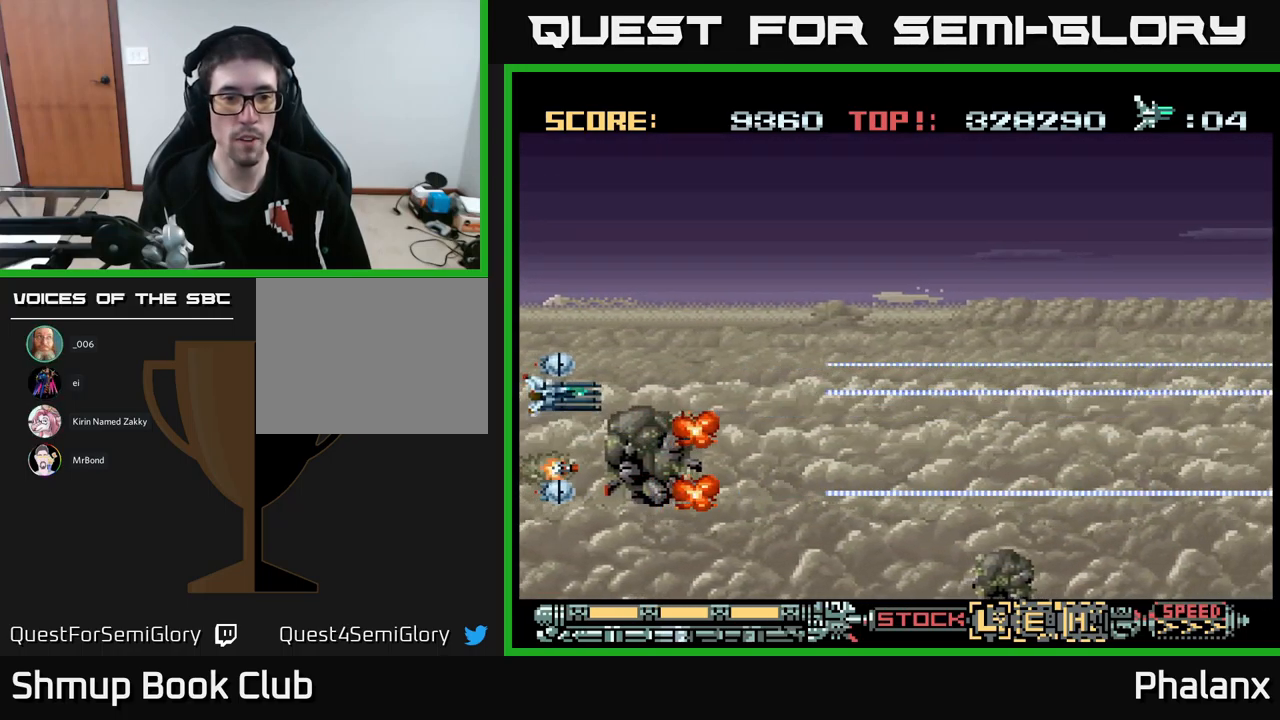
{"buttons": ["A", "DPAD_DOWN"], "events": [[16, "DPAD_LEFT", "down"], [100, "DPAD_LEFT", "up"], [167, "DPAD_RIGHT", "down"], [183, "DPAD_UP", "up"], [233, "DPAD_DOWN", "down"], [300, "DPAD_RIGHT", "up"]]}
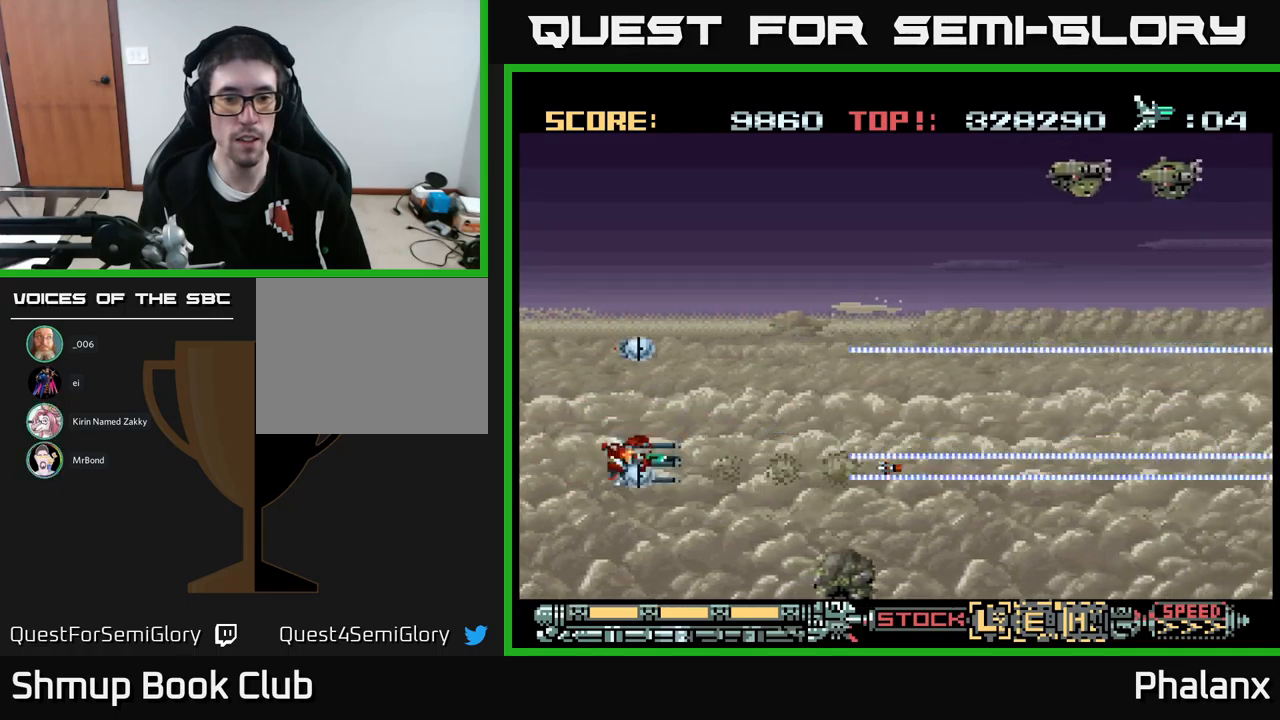
{"buttons": ["A", "DPAD_LEFT"], "events": [[183, "DPAD_DOWN", "up"], [183, "DPAD_LEFT", "down"], [283, "DPAD_LEFT", "up"], [383, "DPAD_LEFT", "down"], [450, "DPAD_UP", "down"], [483, "DPAD_UP", "up"]]}